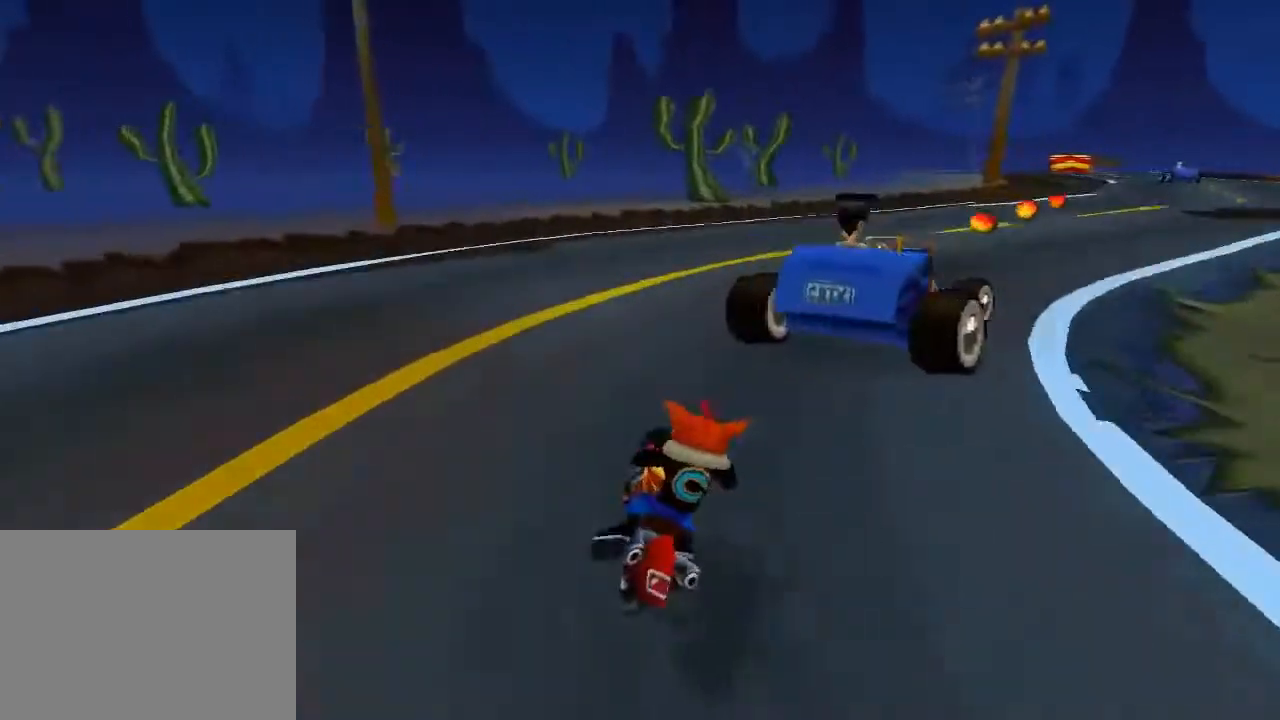
Gameplay with a controller (PlayStation layout); each line is a JSON object with the inputs held at the frame after it. "events" lists button and stick changes between this image and that frame as [ms after this image, input, new state], when the widget could be followed in between. Not read: L3 R3 right_stick.
{"buttons": ["CROSS", "DPAD_RIGHT"], "left_stick": "center", "events": [[467, "CROSS", "down"]]}
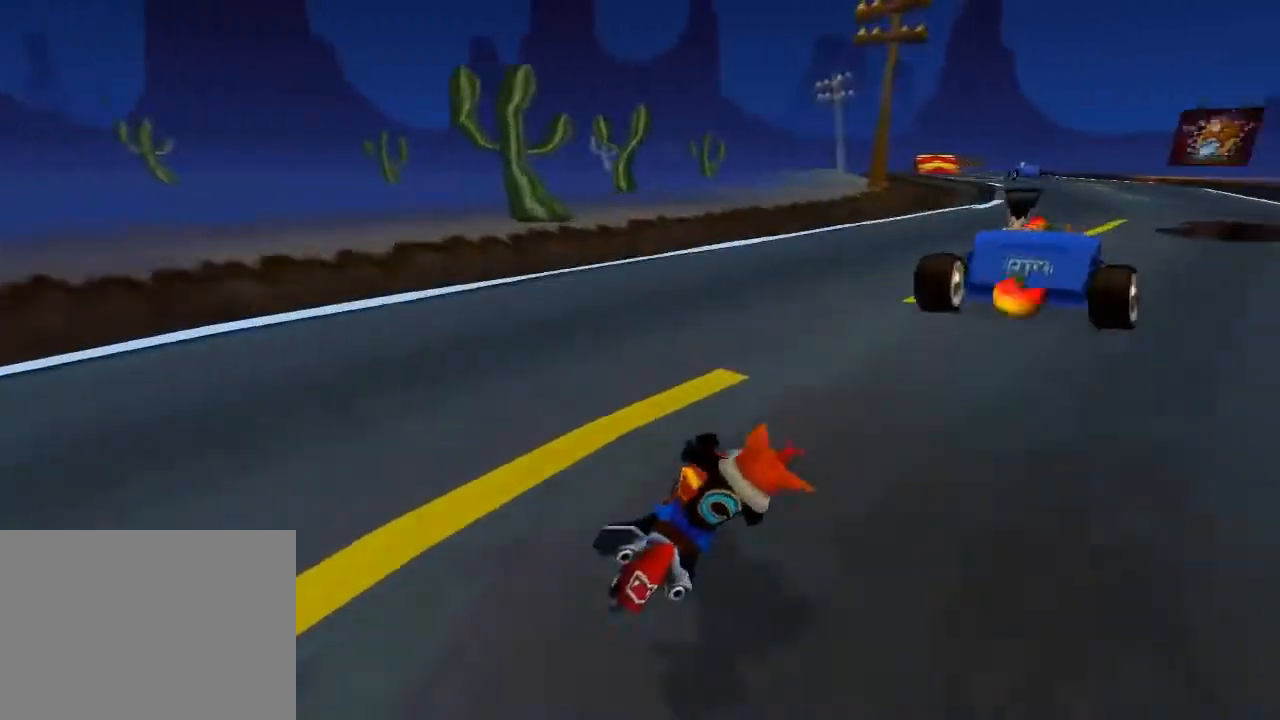
{"buttons": ["CROSS"], "left_stick": "center", "events": [[167, "DPAD_RIGHT", "up"]]}
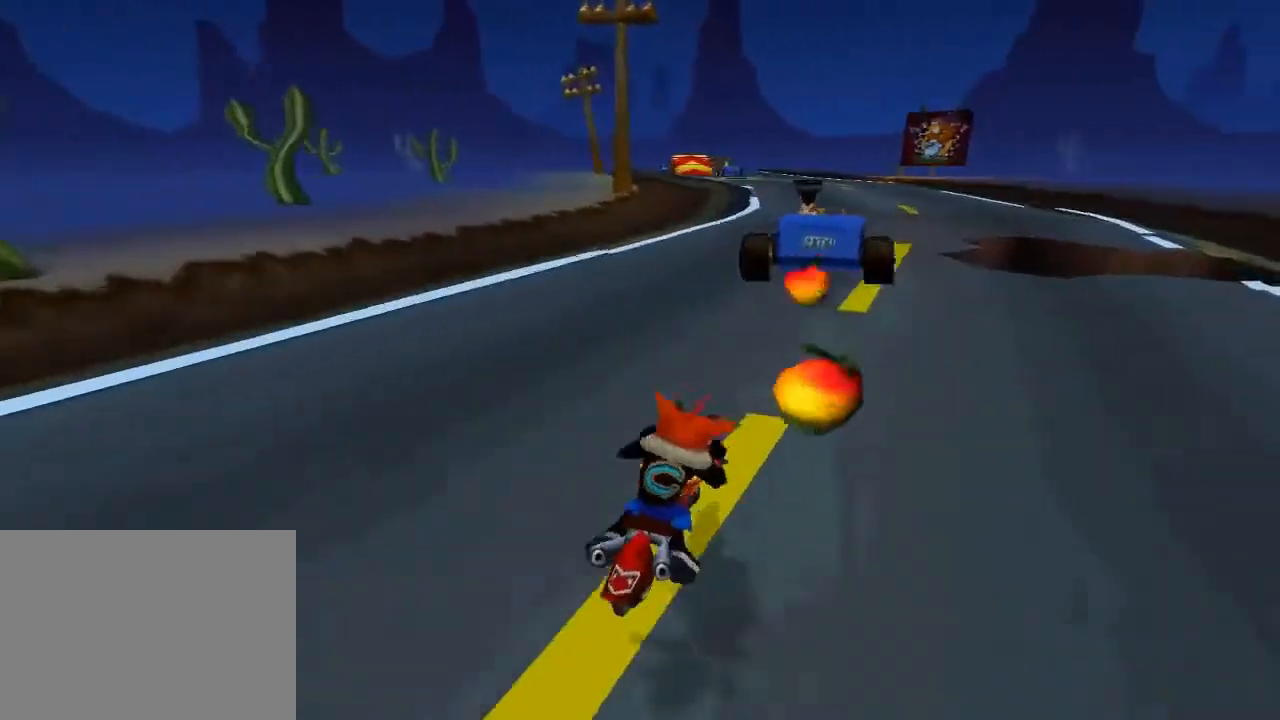
{"buttons": ["CROSS"], "left_stick": "center", "events": [[367, "DPAD_LEFT", "down"], [433, "DPAD_LEFT", "up"], [467, "DPAD_LEFT", "down"], [500, "DPAD_LEFT", "up"]]}
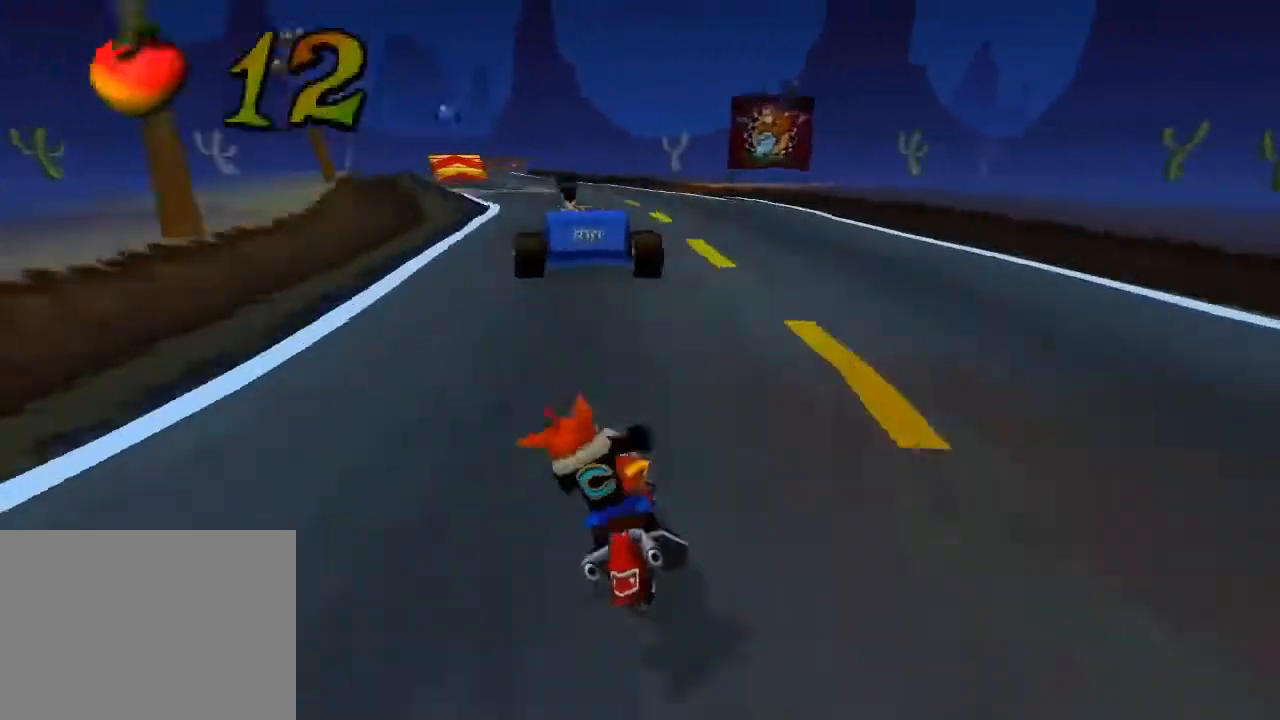
{"buttons": ["CROSS", "DPAD_LEFT"], "left_stick": "center", "events": [[233, "DPAD_LEFT", "down"]]}
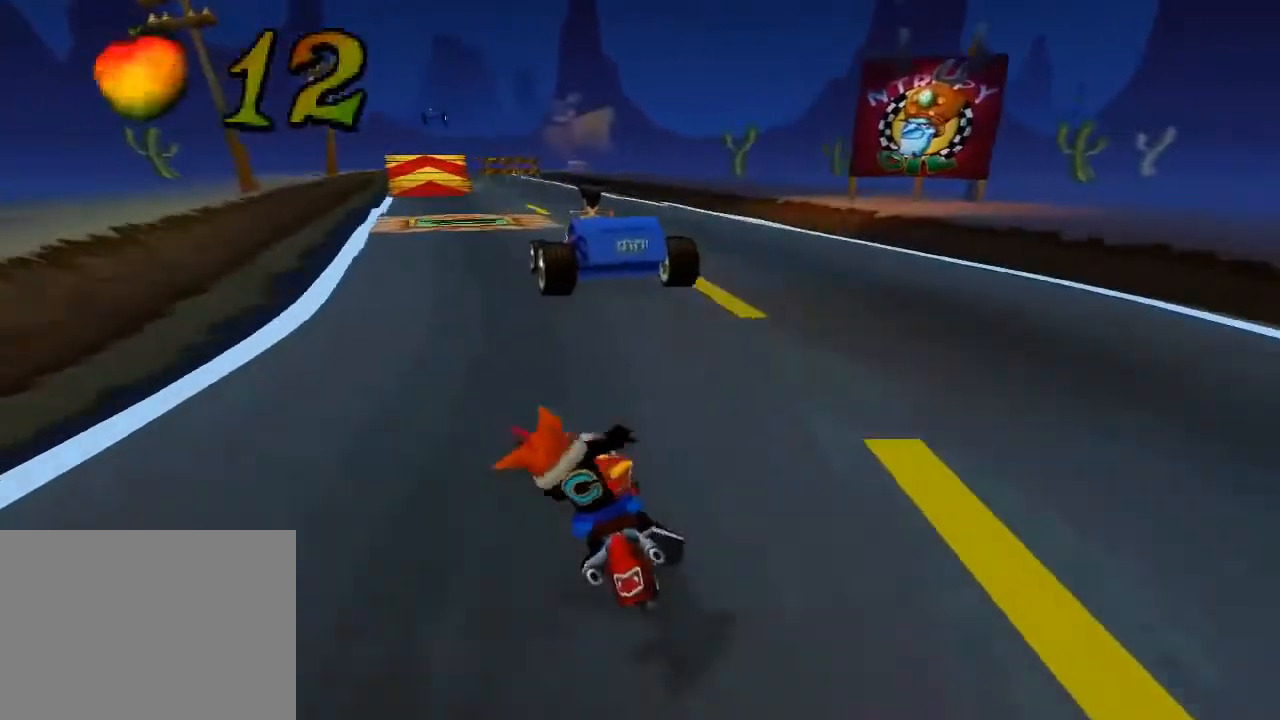
{"buttons": ["CROSS", "DPAD_LEFT"], "left_stick": "center", "events": []}
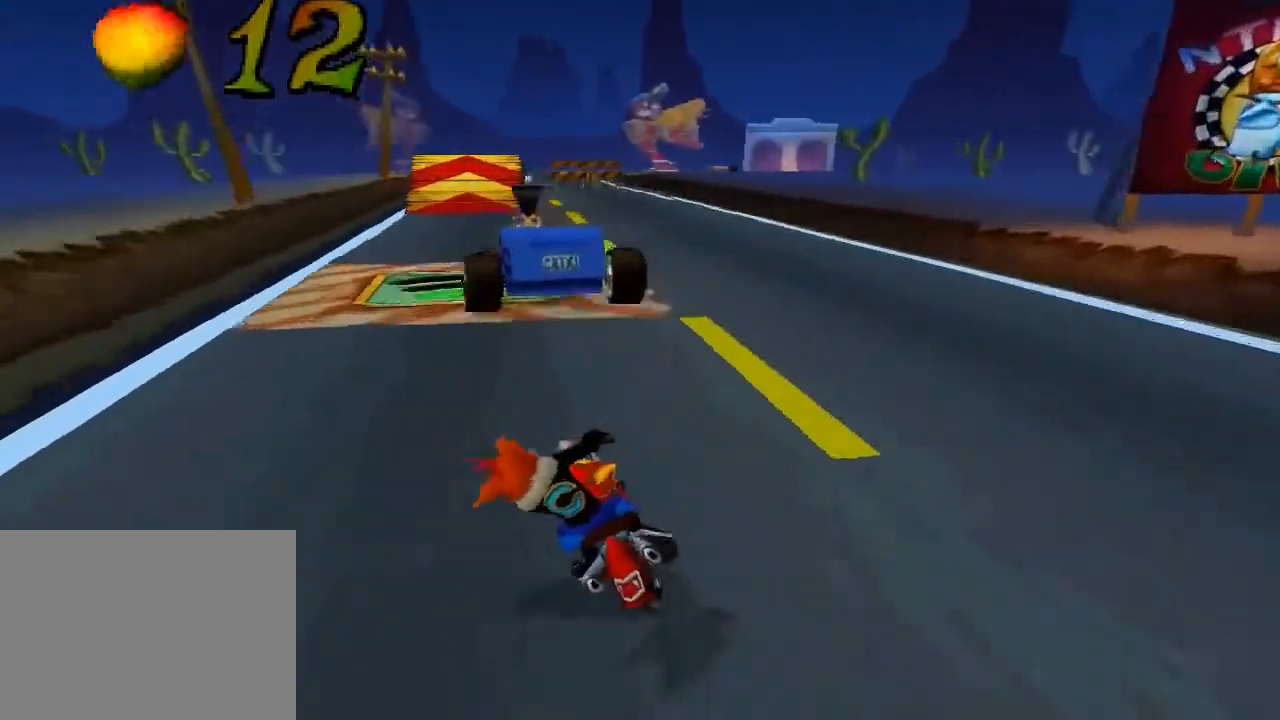
{"buttons": ["CROSS", "DPAD_RIGHT"], "left_stick": "center", "events": [[33, "DPAD_LEFT", "up"], [233, "DPAD_RIGHT", "down"]]}
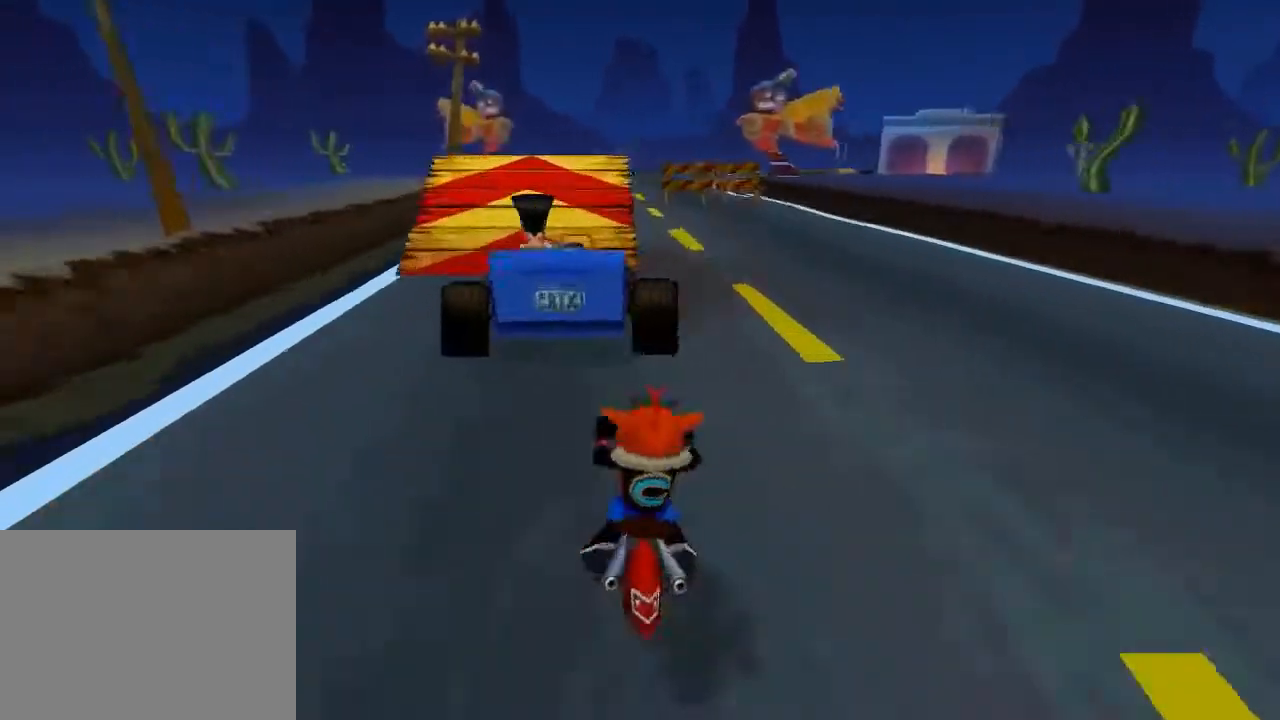
{"buttons": ["CROSS", "DPAD_LEFT"], "left_stick": "center", "events": [[267, "DPAD_RIGHT", "up"], [433, "DPAD_LEFT", "down"]]}
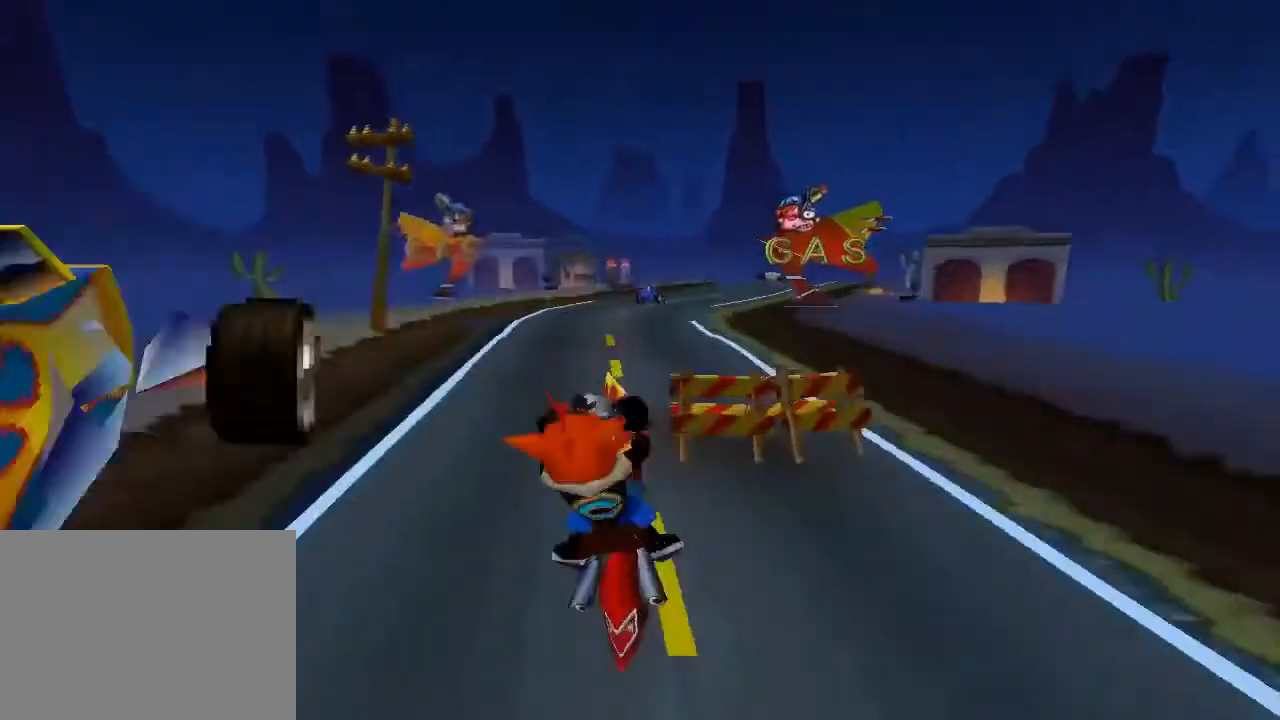
{"buttons": ["CROSS"], "left_stick": "center", "events": [[367, "DPAD_LEFT", "up"], [433, "DPAD_RIGHT", "down"], [467, "DPAD_RIGHT", "up"]]}
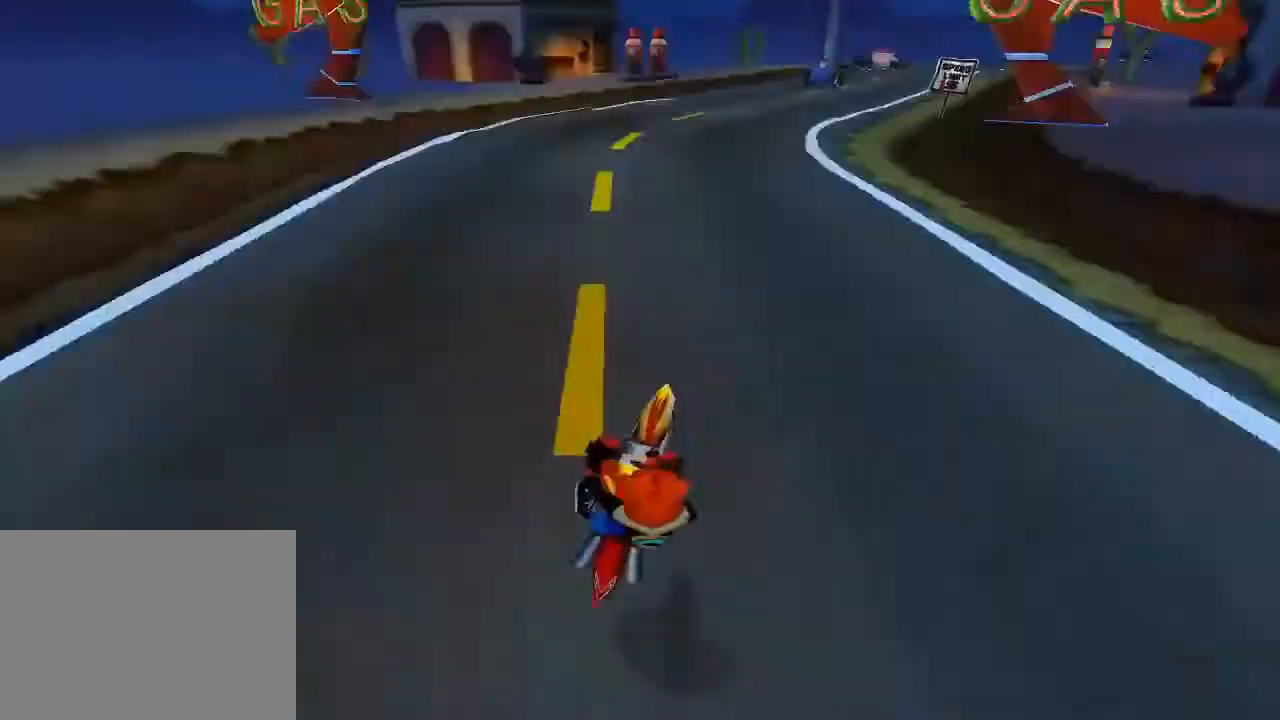
{"buttons": ["CROSS"], "left_stick": "center", "events": [[33, "DPAD_RIGHT", "down"], [167, "DPAD_RIGHT", "up"]]}
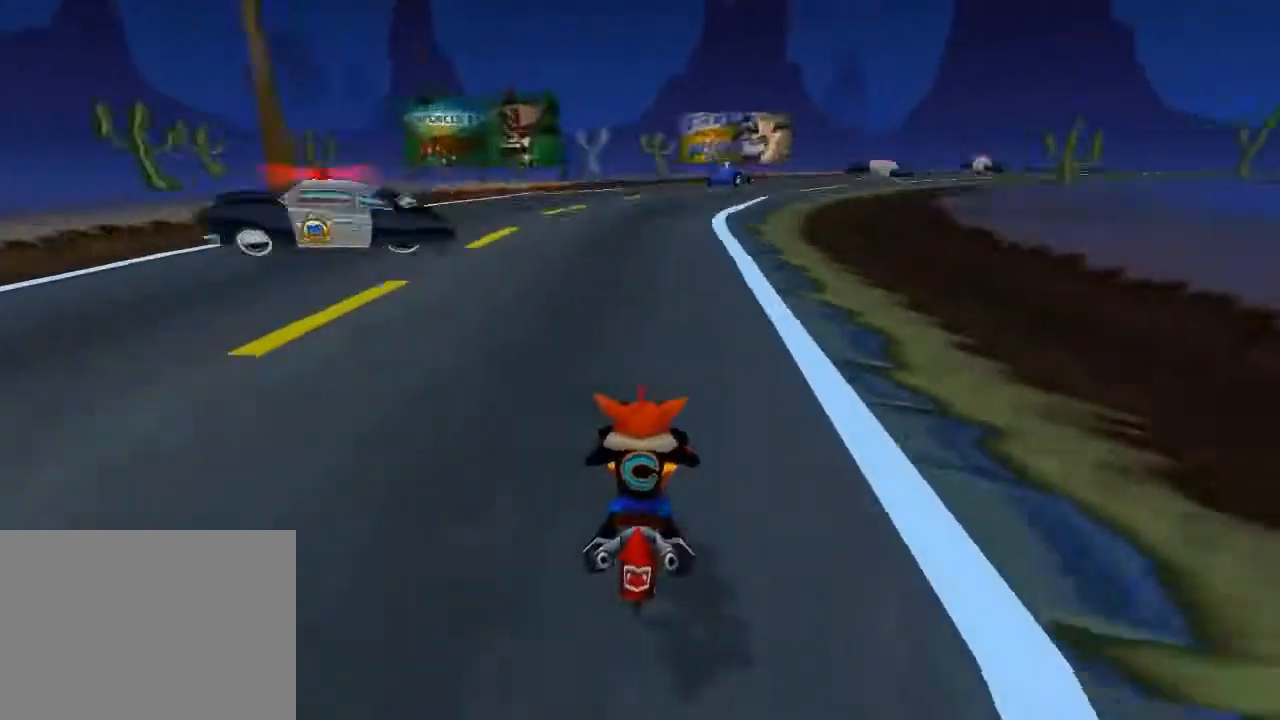
{"buttons": ["DPAD_RIGHT"], "left_stick": "center", "events": [[167, "DPAD_RIGHT", "down"], [200, "CROSS", "up"], [300, "DPAD_RIGHT", "up"], [500, "DPAD_RIGHT", "down"]]}
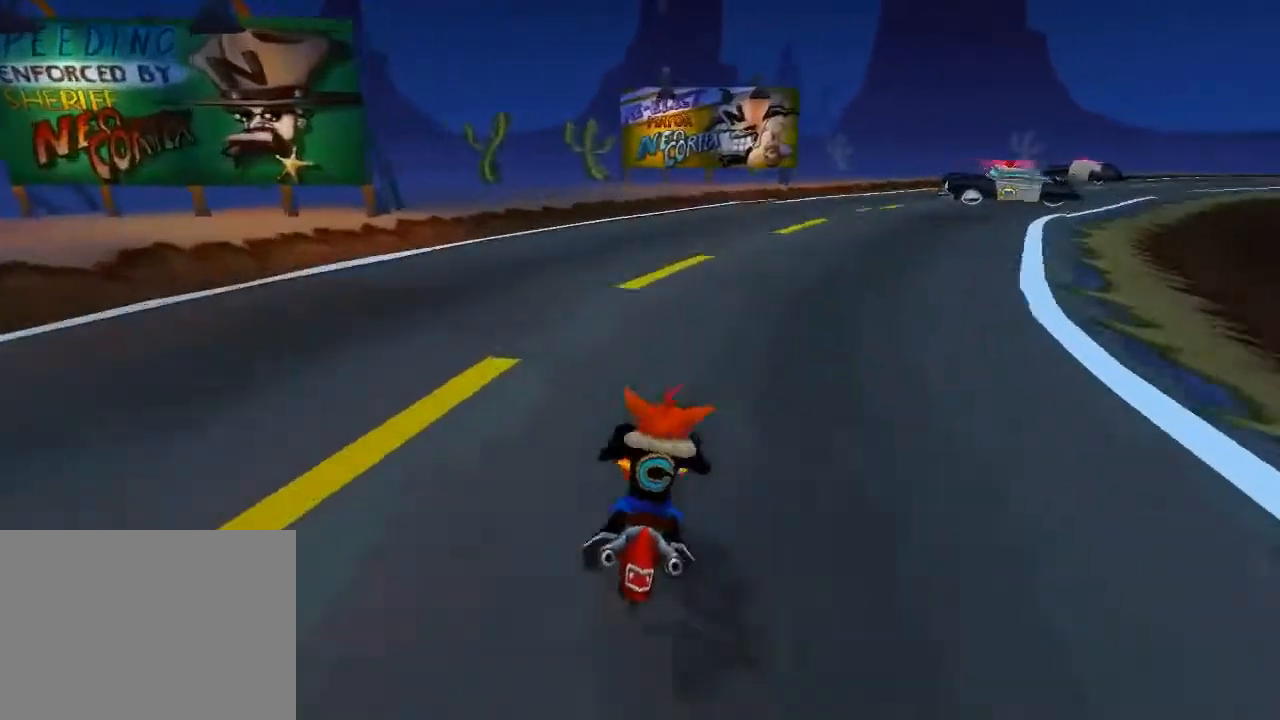
{"buttons": [], "left_stick": "center", "events": [[500, "DPAD_RIGHT", "up"]]}
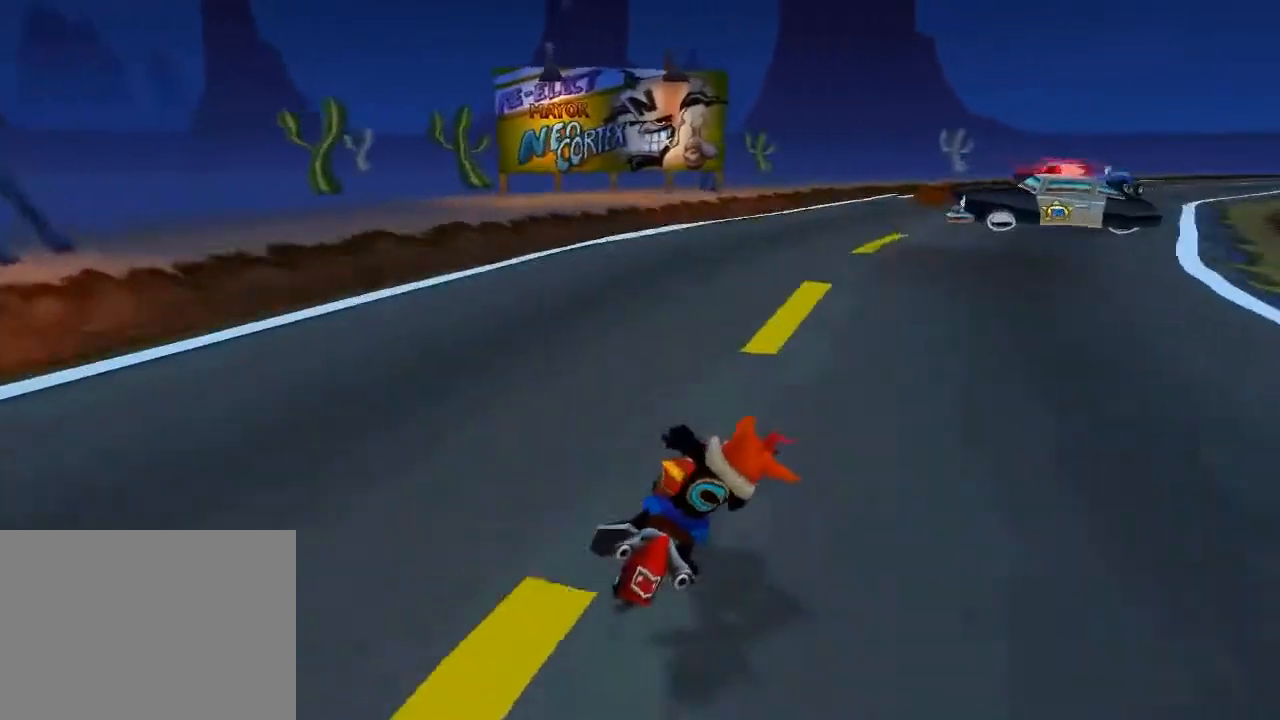
{"buttons": [], "left_stick": "center", "events": [[200, "DPAD_RIGHT", "down"], [300, "DPAD_RIGHT", "up"]]}
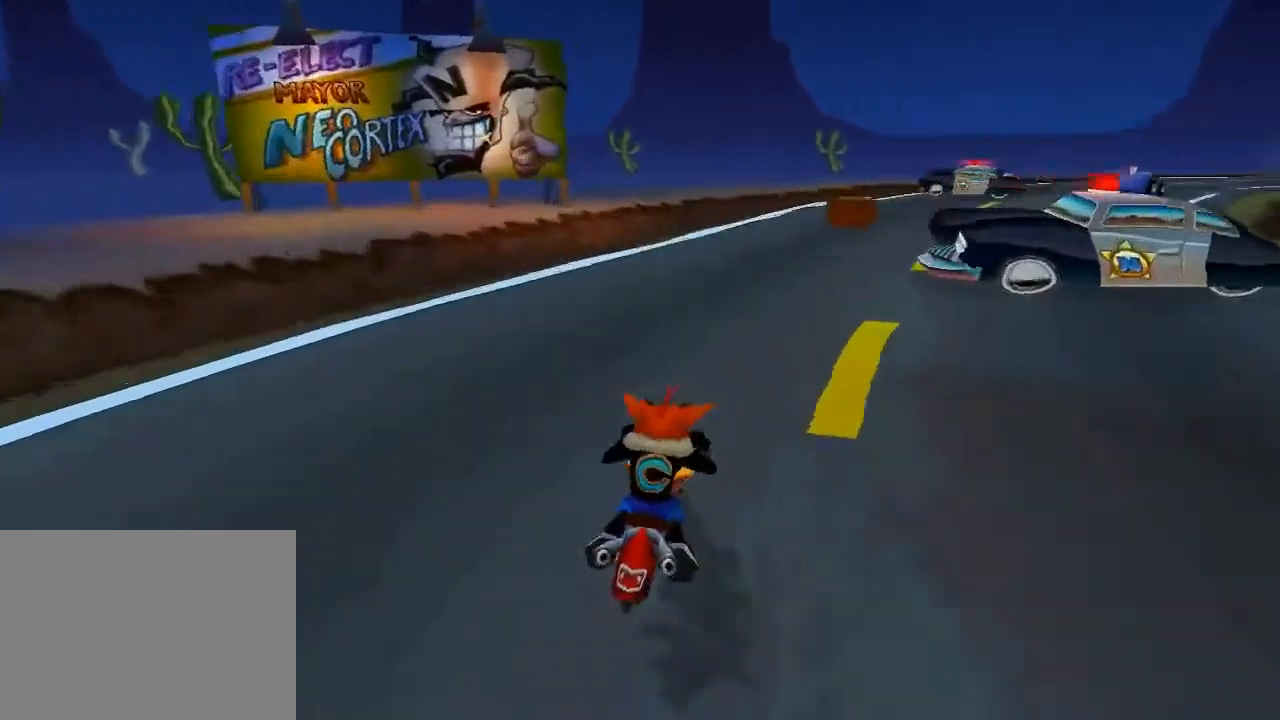
{"buttons": ["DPAD_RIGHT"], "left_stick": "center", "events": [[167, "DPAD_RIGHT", "down"]]}
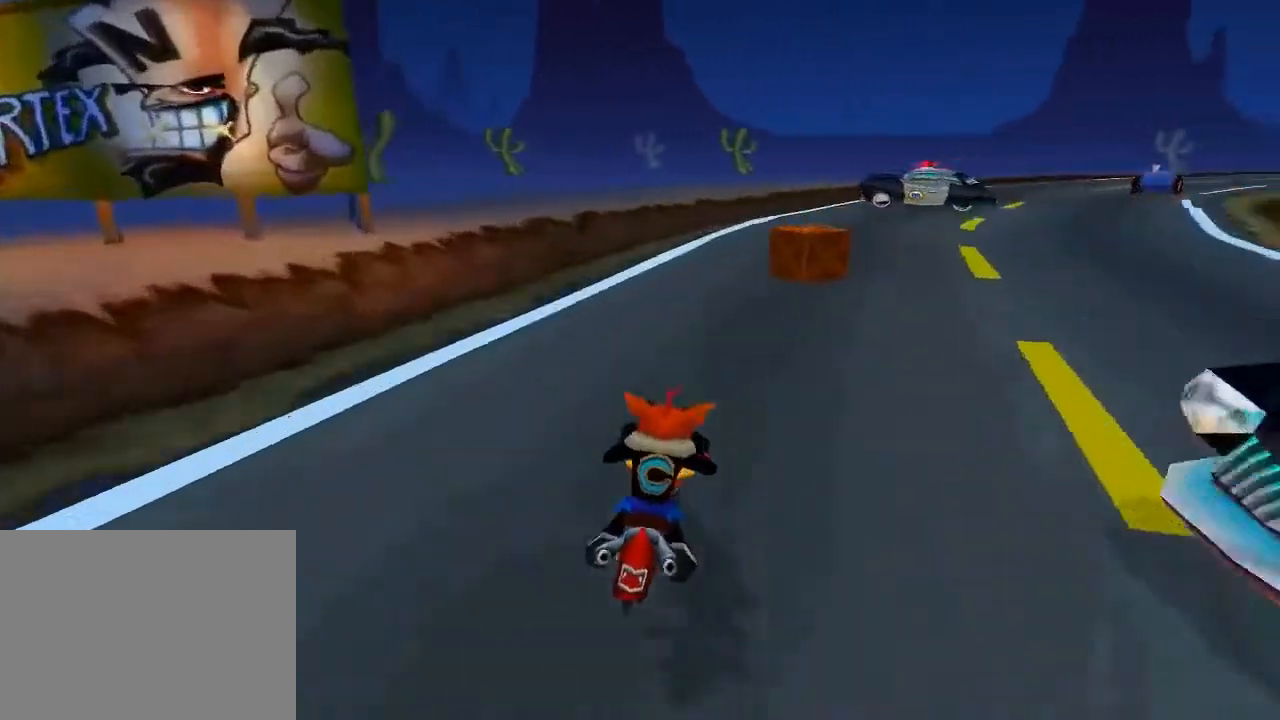
{"buttons": ["CROSS", "DPAD_RIGHT"], "left_stick": "center", "events": [[333, "CROSS", "down"]]}
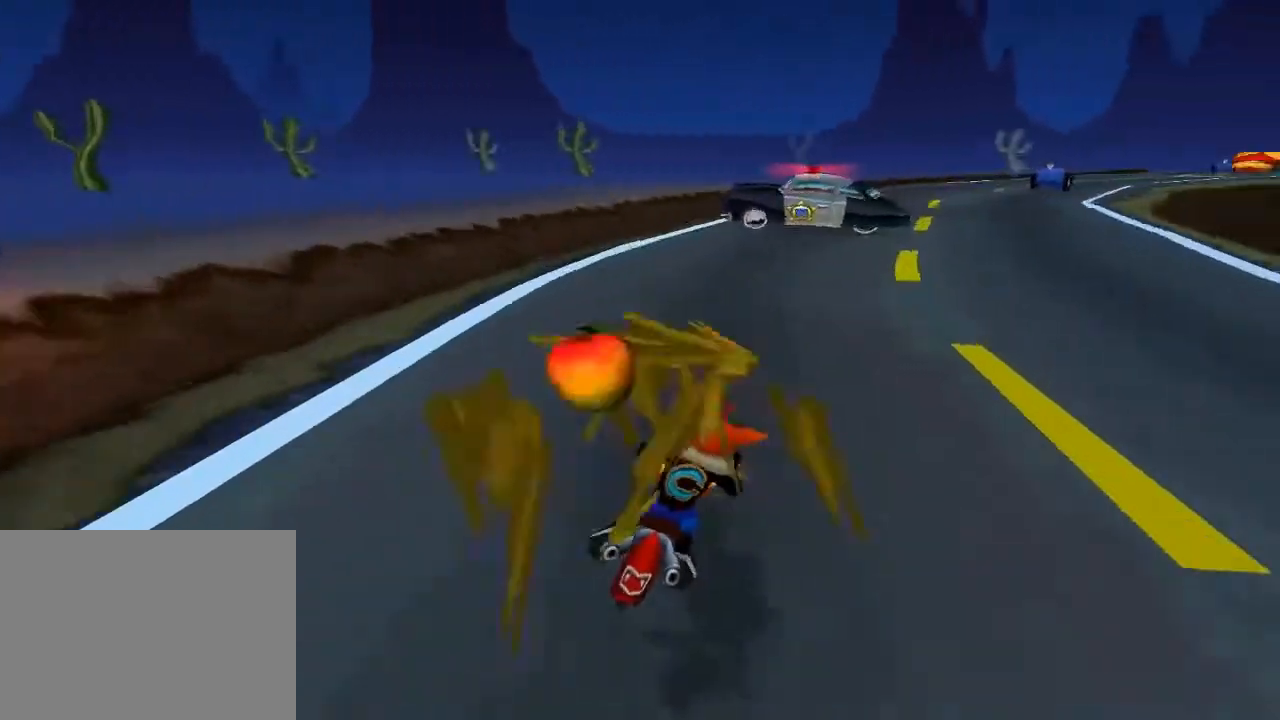
{"buttons": ["CROSS"], "left_stick": "center"}
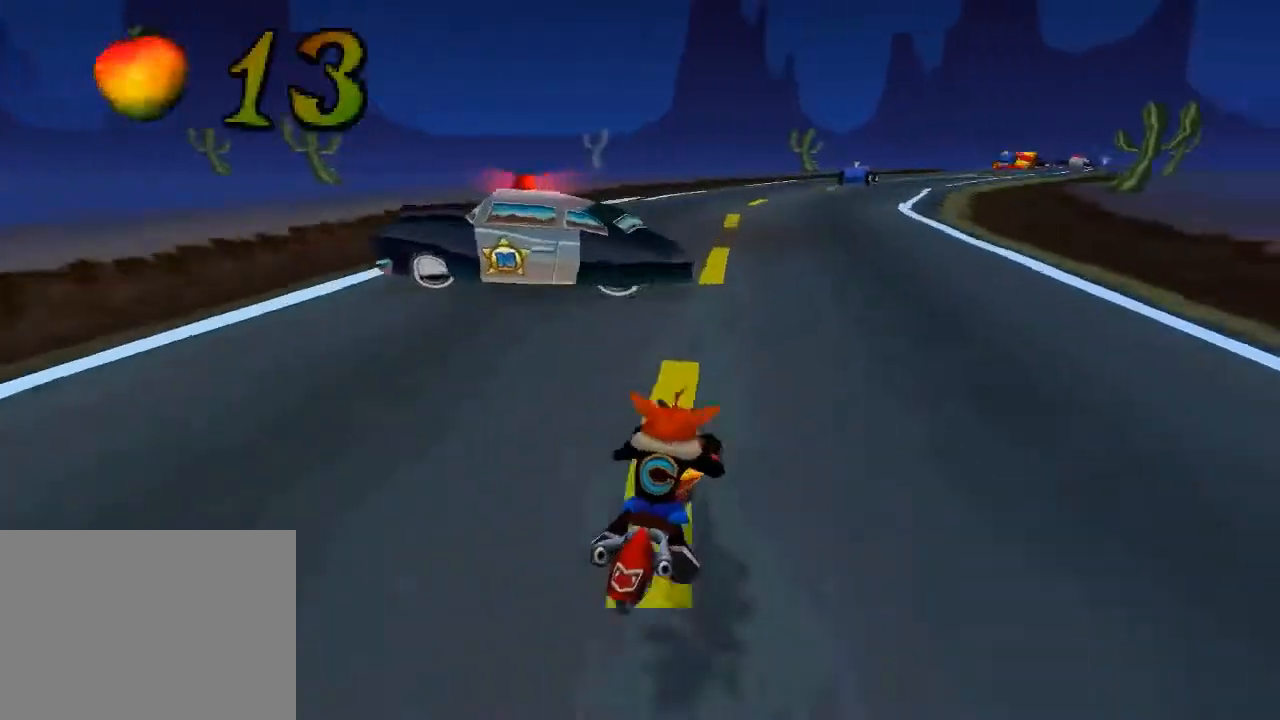
{"buttons": ["CROSS"], "left_stick": "center", "events": []}
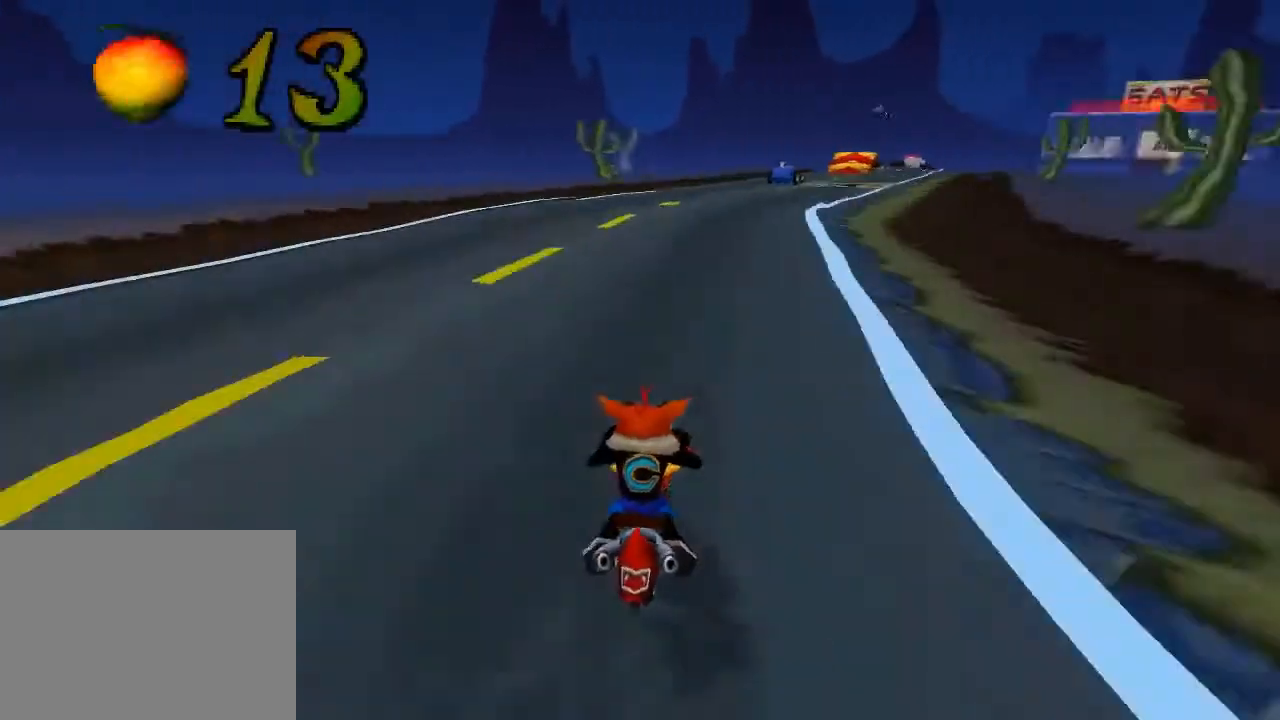
{"buttons": ["CROSS"], "left_stick": "center", "events": [[33, "DPAD_RIGHT", "down"], [67, "DPAD_RIGHT", "up"], [133, "DPAD_RIGHT", "down"], [167, "DPAD_RIGHT", "up"], [233, "DPAD_RIGHT", "down"], [367, "DPAD_RIGHT", "up"]]}
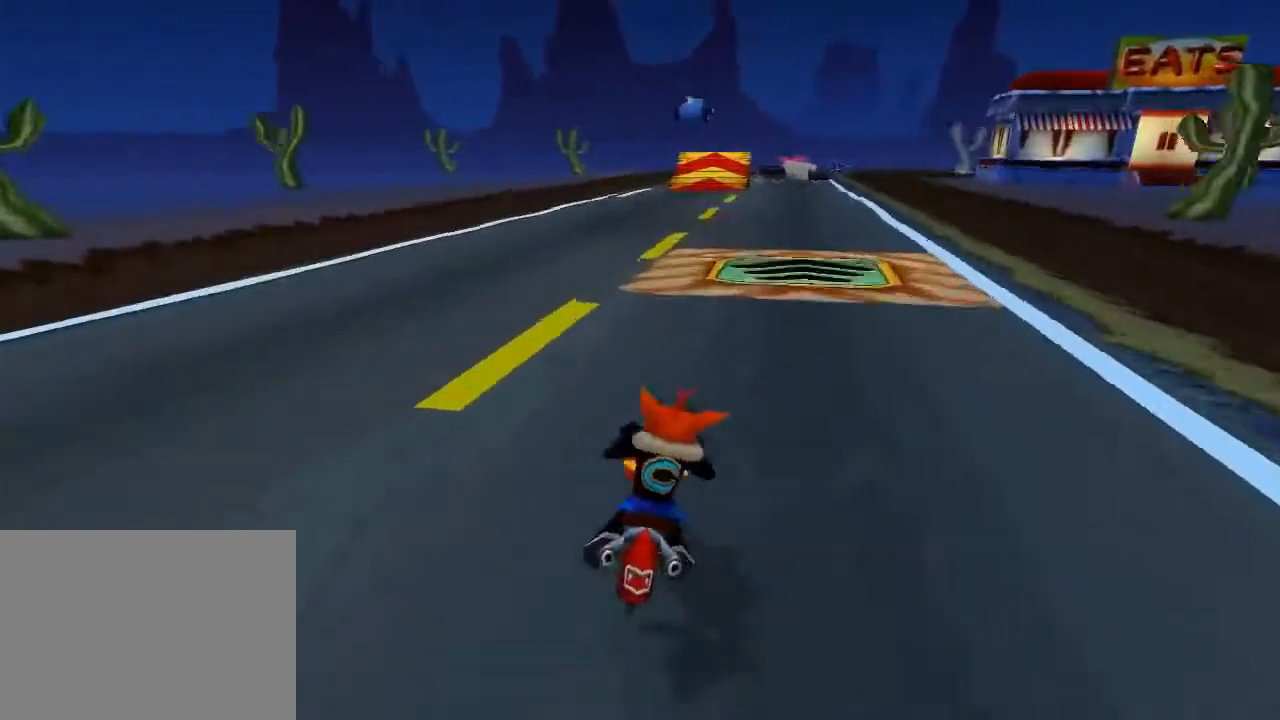
{"buttons": ["CROSS"], "left_stick": "center", "events": [[67, "DPAD_LEFT", "down"], [100, "DPAD_LEFT", "up"], [300, "DPAD_RIGHT", "down"], [400, "DPAD_RIGHT", "up"]]}
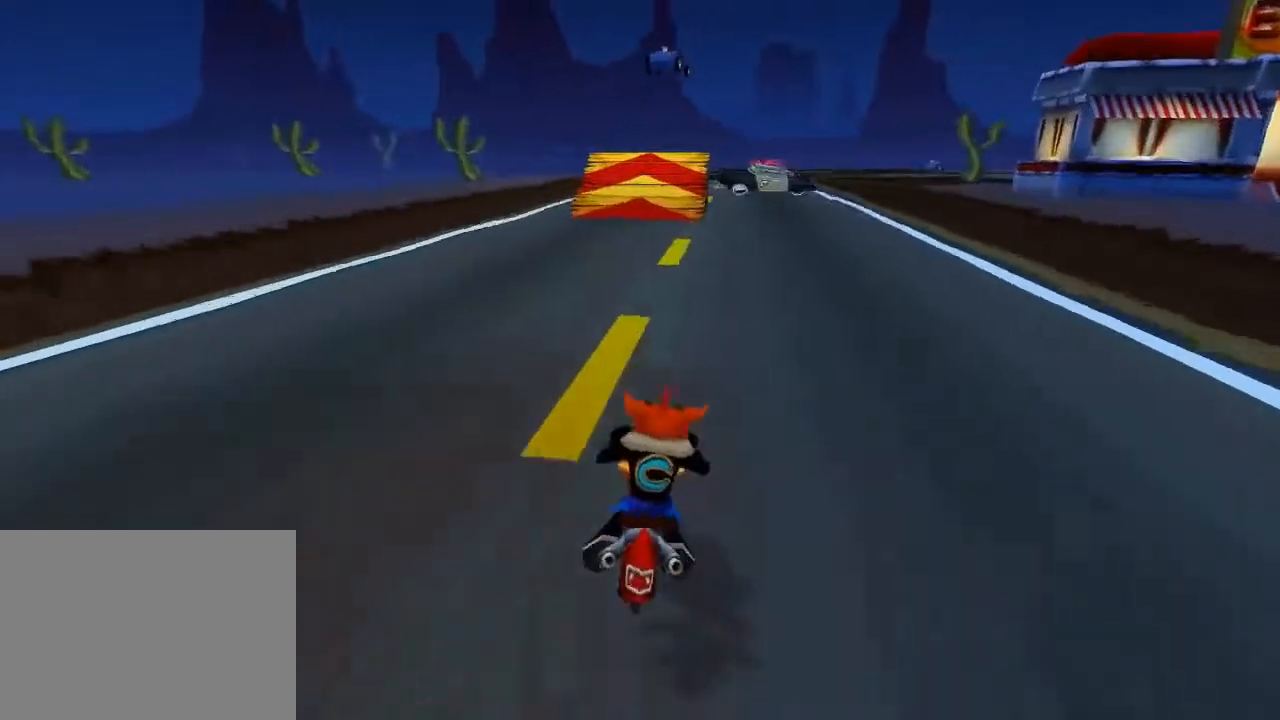
{"buttons": ["CROSS", "DPAD_LEFT"], "left_stick": "center", "events": [[267, "DPAD_LEFT", "down"]]}